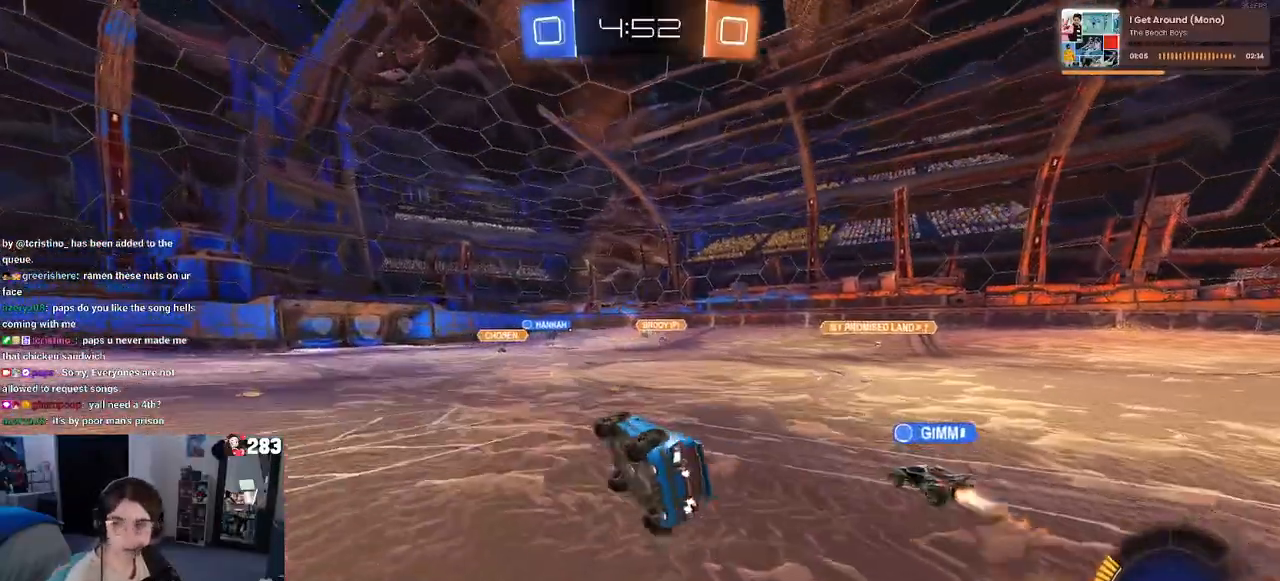
Gameplay with a controller (PlayStation layout); each line is a JSON object with the inputs held at the frame after it (dt_ms = milliseconds from this image to that frame). "events" lists button and stick changes between this image and that frame as [ms after this image, input, new state], when the widget could be followed in between.
{"dt_ms": 500, "buttons": ["R2"], "left_stick": "center", "right_stick": "center", "events": [[100, "SQUARE", "up"], [150, "left_stick", "center"]]}
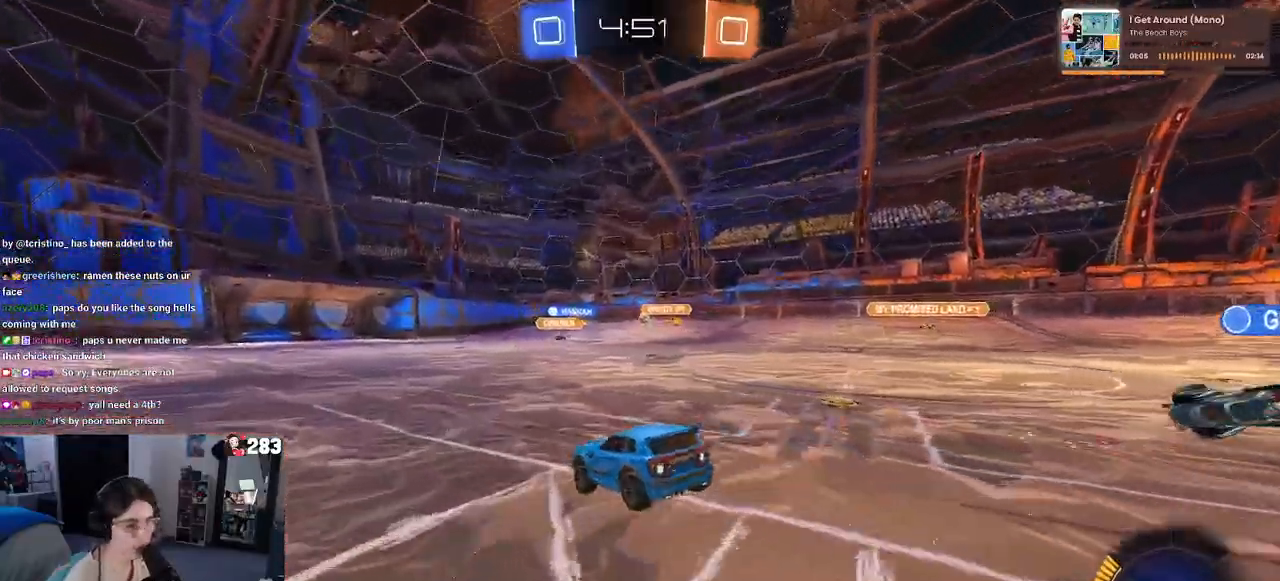
{"dt_ms": 500, "buttons": ["R2"], "left_stick": "center", "right_stick": "center", "events": []}
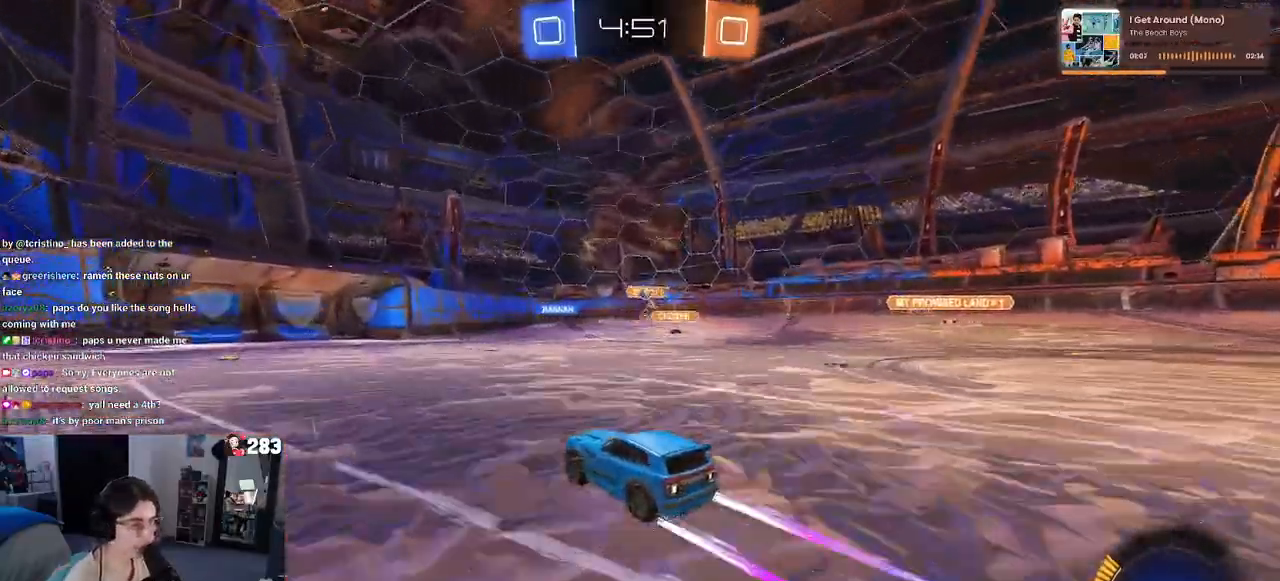
{"dt_ms": 500, "buttons": ["R2"], "left_stick": "center", "right_stick": "center", "events": []}
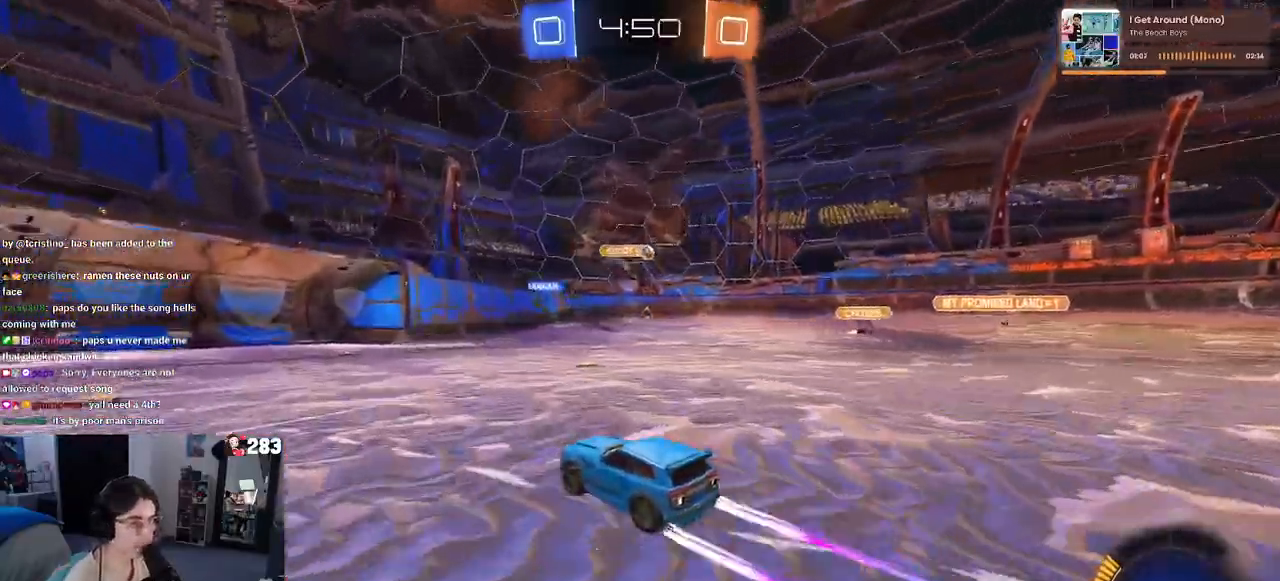
{"dt_ms": 500, "buttons": ["R2"], "left_stick": "center", "right_stick": "center", "events": [[17, "left_stick", "left"], [367, "left_stick", "down"], [467, "left_stick", "center"]]}
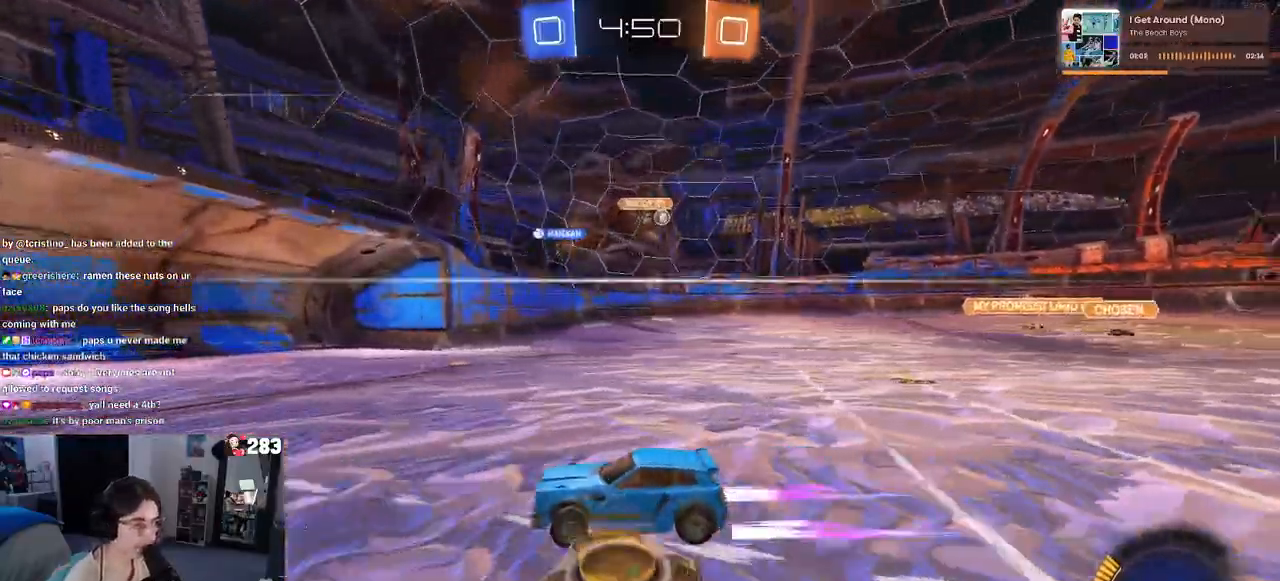
{"dt_ms": 500, "buttons": ["SQUARE", "R2"], "left_stick": "right", "right_stick": "center", "events": [[83, "left_stick", "right"], [250, "left_stick", "center"], [350, "left_stick", "right"], [483, "SQUARE", "down"]]}
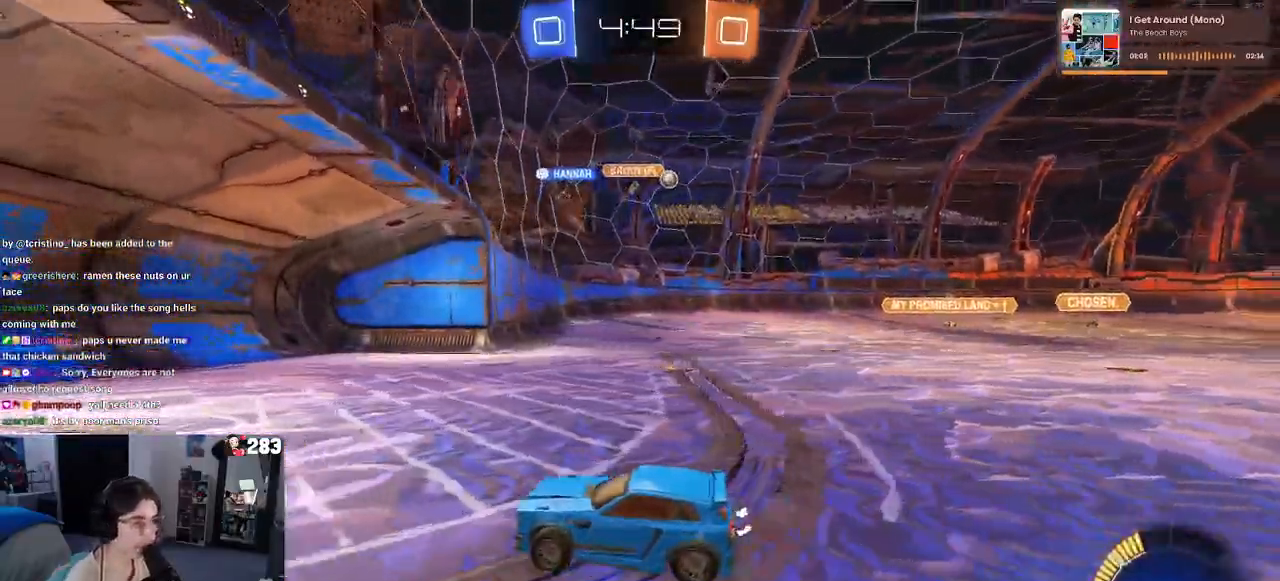
{"dt_ms": 500, "buttons": ["R2"], "left_stick": "right", "right_stick": "center", "events": [[83, "SQUARE", "up"], [183, "R2", "up"], [300, "left_stick", "center"], [433, "R2", "down"], [483, "left_stick", "right"]]}
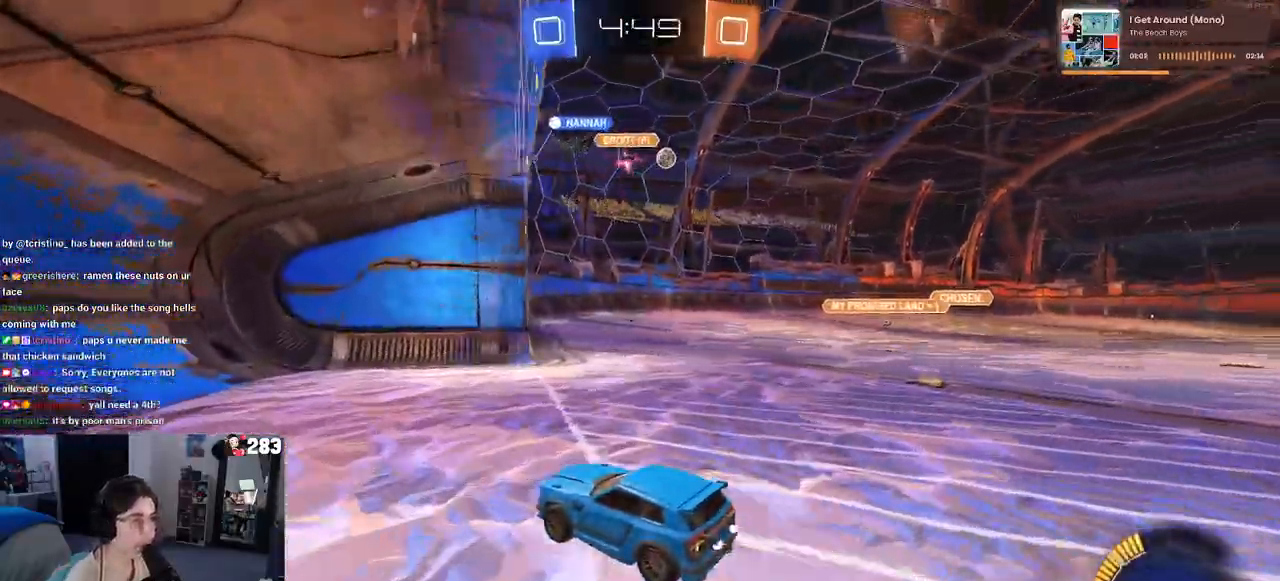
{"dt_ms": 500, "buttons": ["L2", "R2"], "left_stick": "right", "right_stick": "center", "events": [[450, "L2", "down"]]}
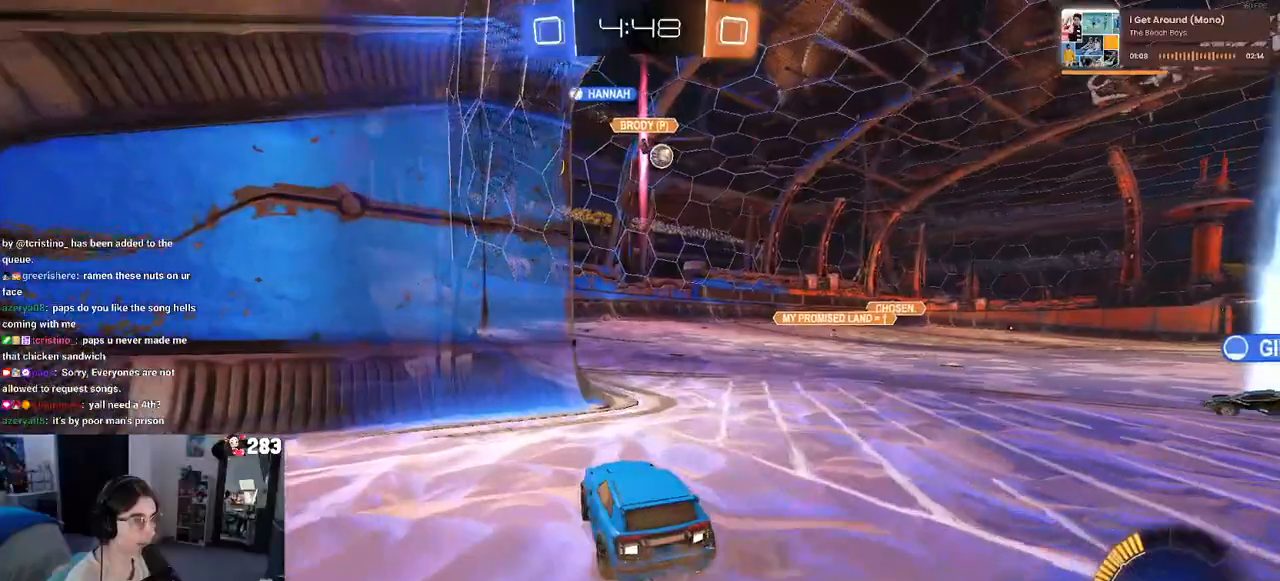
{"dt_ms": 500, "buttons": ["R2"], "left_stick": "center", "right_stick": "center", "events": [[133, "L2", "up"], [250, "left_stick", "center"]]}
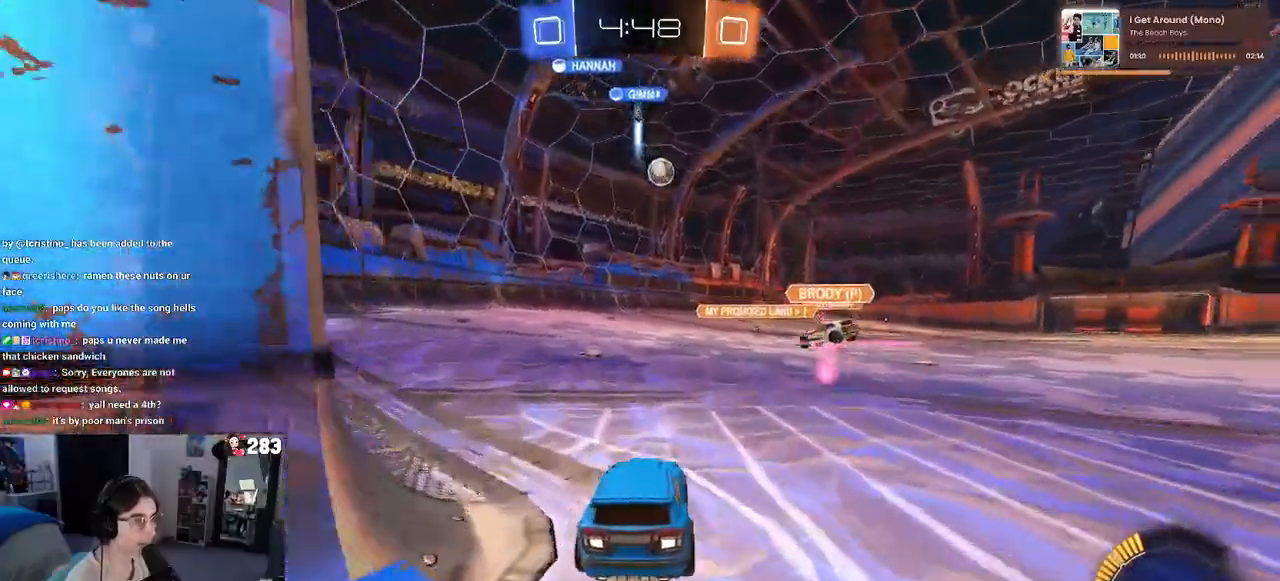
{"dt_ms": 500, "buttons": ["SQUARE", "L2", "R2"], "left_stick": "right", "right_stick": "center", "events": [[267, "left_stick", "right"], [467, "L2", "down"], [483, "SQUARE", "down"]]}
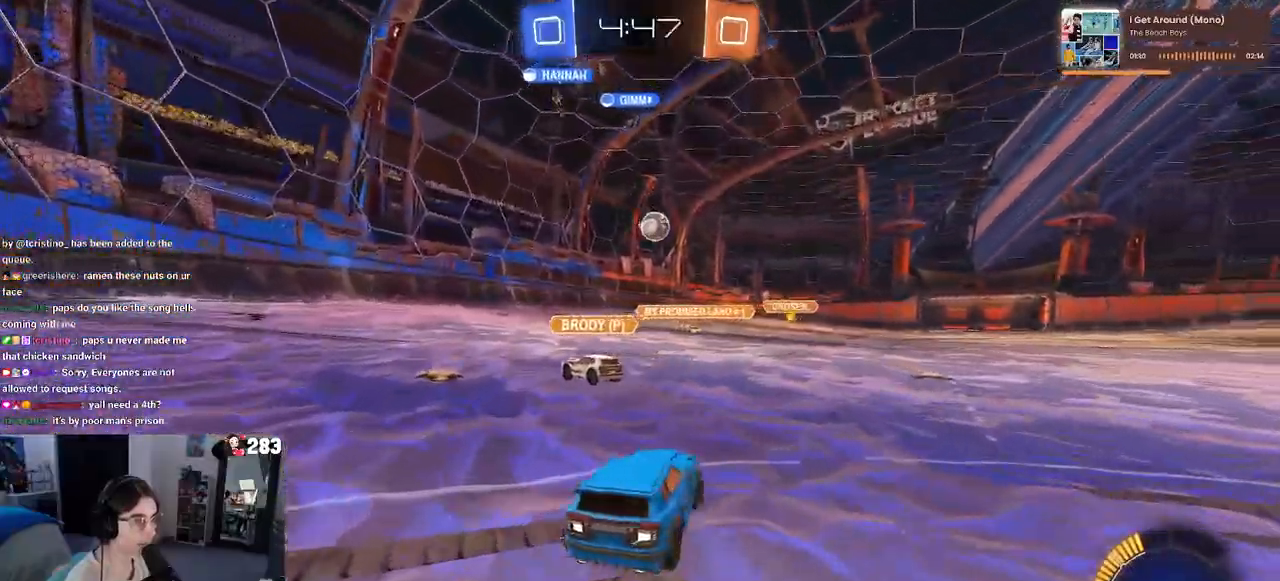
{"dt_ms": 500, "buttons": ["R2"], "left_stick": "up-left", "right_stick": "center", "events": [[50, "SQUARE", "up"], [100, "R1", "down"], [100, "R2", "up"], [233, "R1", "up"], [233, "R2", "down"], [300, "L2", "up"], [433, "left_stick", "up-left"]]}
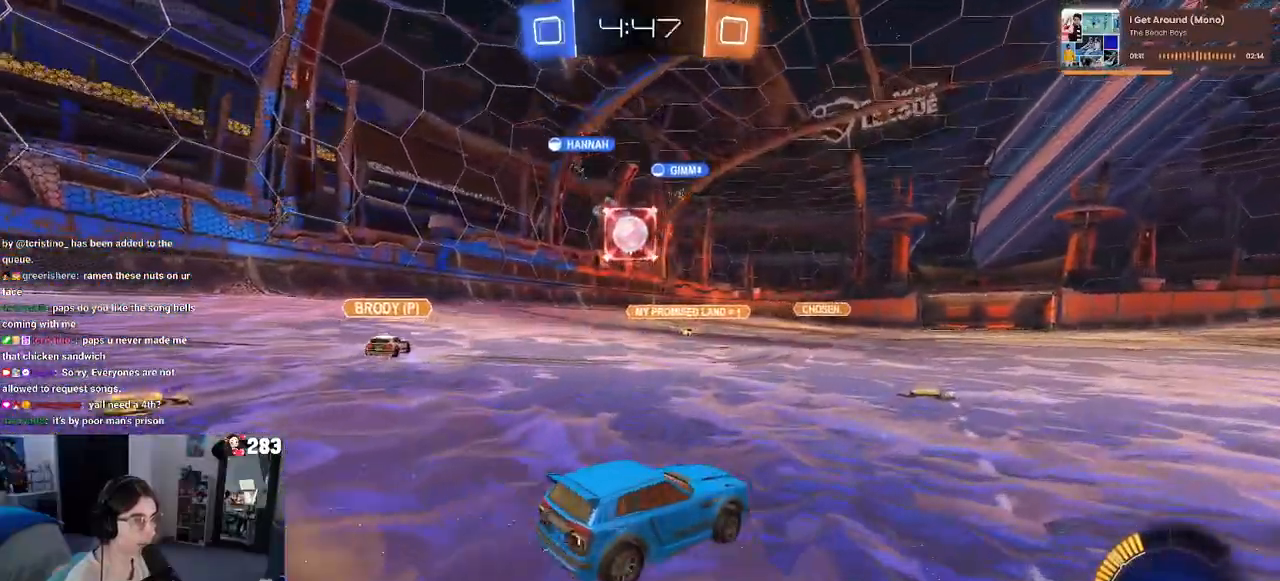
{"dt_ms": 500, "buttons": ["R2"], "left_stick": "center", "right_stick": "center", "events": [[450, "left_stick", "center"]]}
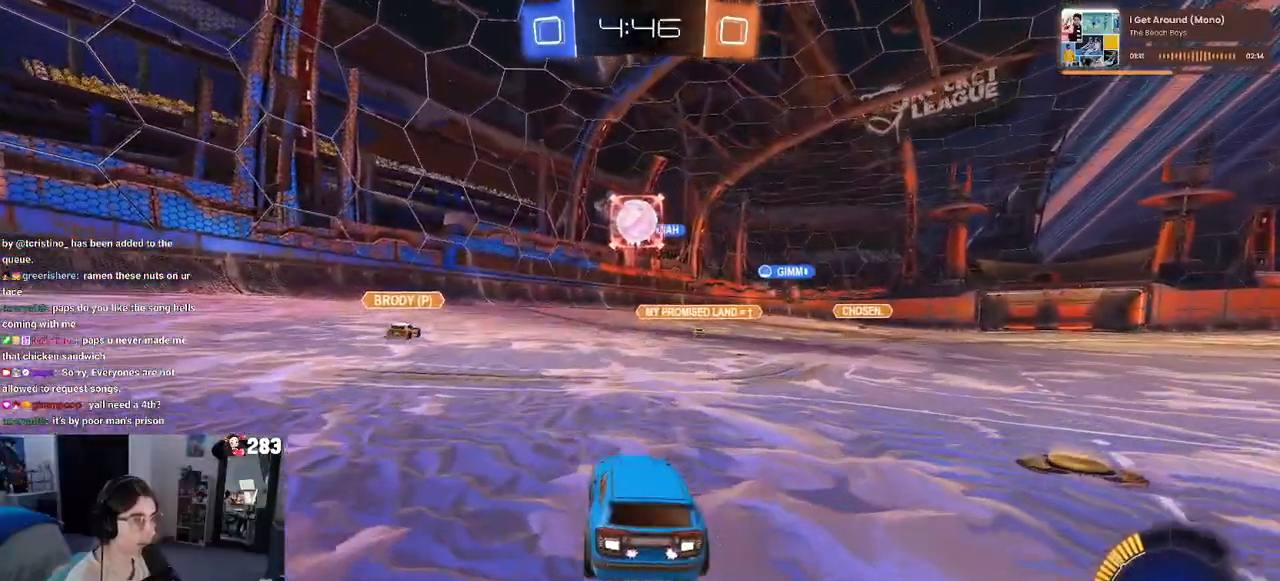
{"dt_ms": 500, "buttons": ["R2"], "left_stick": "left", "right_stick": "center", "events": [[133, "left_stick", "left"], [233, "left_stick", "center"], [283, "left_stick", "right"], [350, "left_stick", "center"], [400, "left_stick", "left"]]}
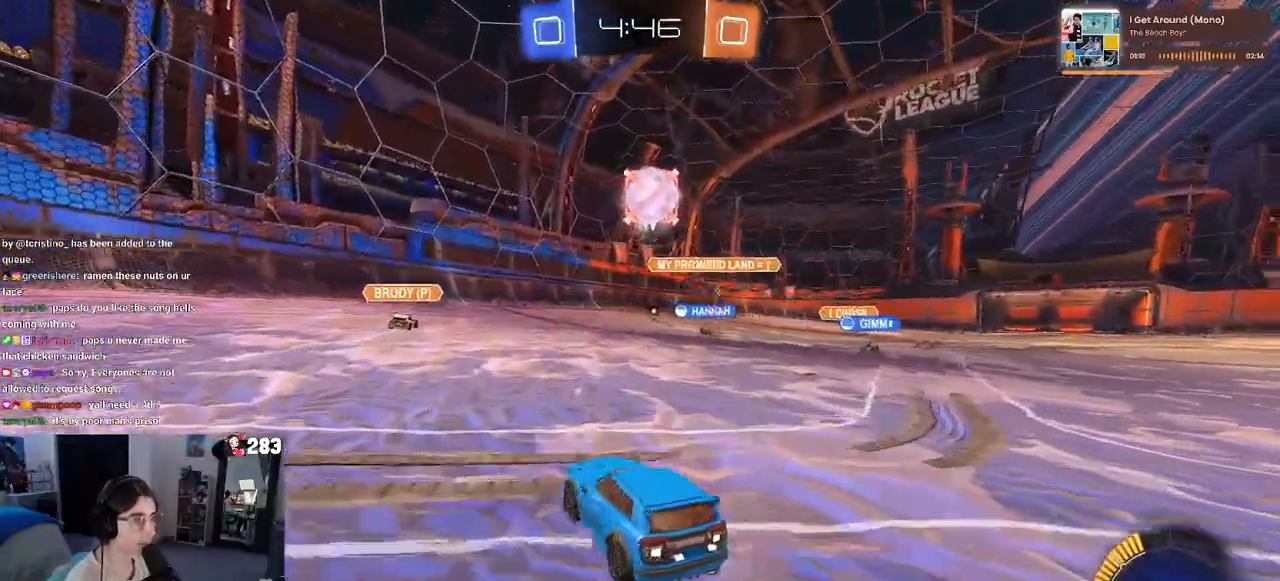
{"dt_ms": 500, "buttons": ["R2"], "left_stick": "left", "right_stick": "center", "events": [[17, "SQUARE", "down"], [117, "SQUARE", "up"]]}
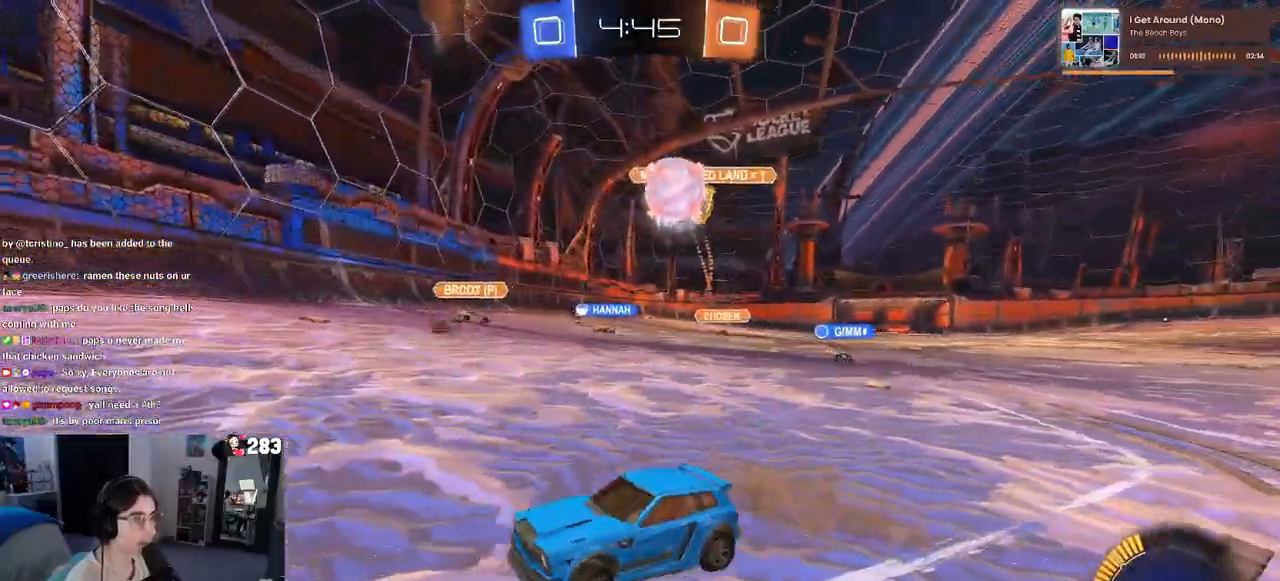
{"dt_ms": 500, "buttons": ["R2"], "left_stick": "left", "right_stick": "center", "events": [[300, "left_stick", "center"], [450, "left_stick", "left"]]}
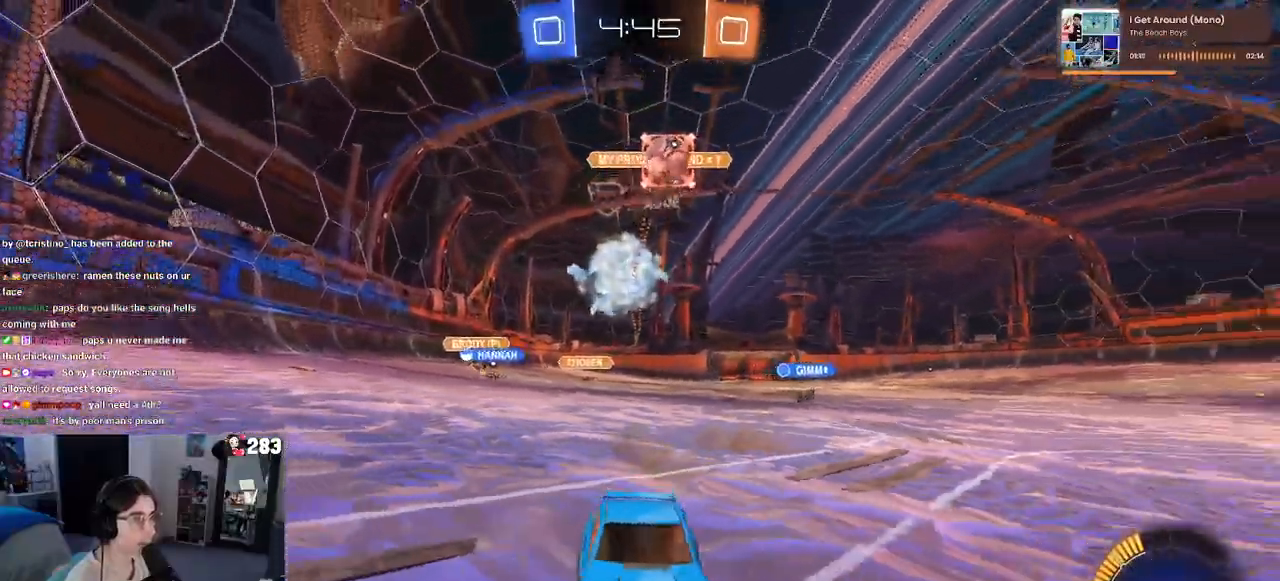
{"dt_ms": 1000, "buttons": [], "left_stick": "right", "right_stick": "center"}
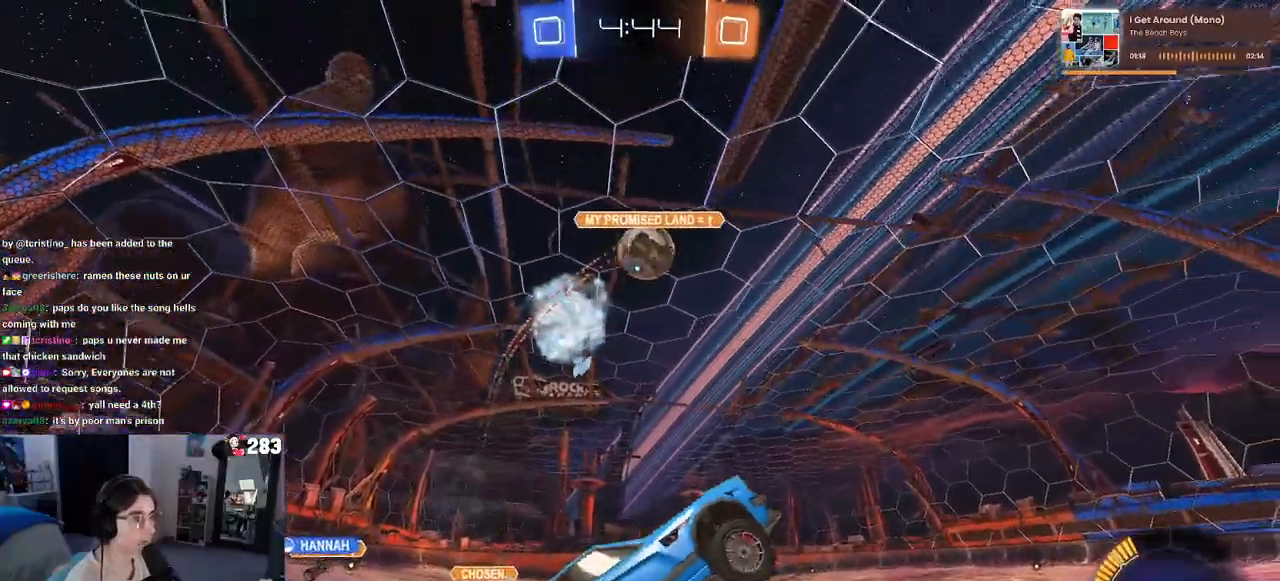
{"dt_ms": 500, "buttons": ["L1", "R1", "R2"], "left_stick": "up-left", "right_stick": "center", "events": [[17, "L1", "down"], [17, "R1", "down"], [33, "R2", "down"], [117, "left_stick", "up-right"], [350, "left_stick", "up"], [450, "left_stick", "up-left"]]}
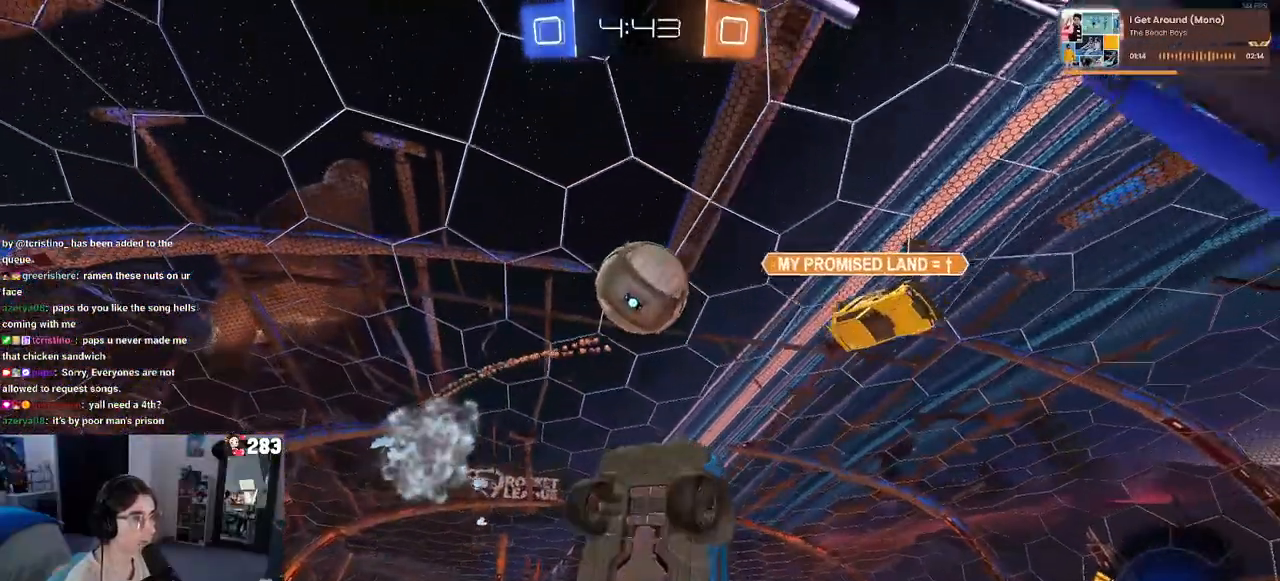
{"dt_ms": 500, "buttons": ["L1", "R1", "R2"], "left_stick": "up-right", "right_stick": "center", "events": [[50, "left_stick", "left"], [183, "left_stick", "right"], [283, "left_stick", "up-right"]]}
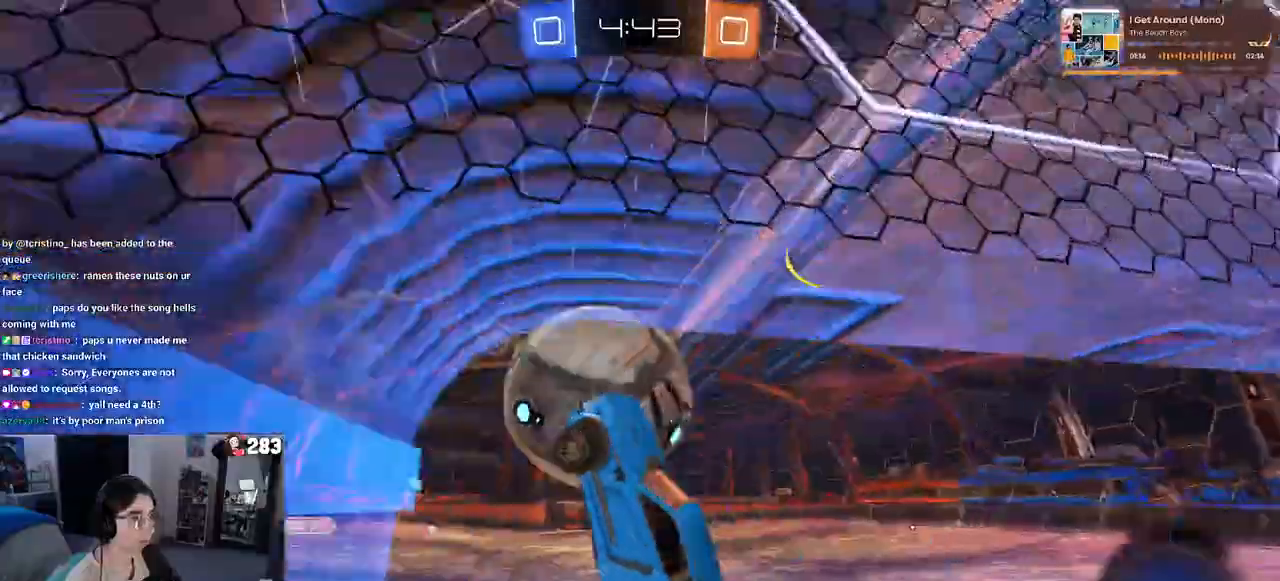
{"dt_ms": 500, "buttons": ["R2"], "left_stick": "down-right", "right_stick": "center", "events": [[50, "R1", "up"], [50, "left_stick", "center"], [117, "left_stick", "down-left"], [500, "L1", "up"], [500, "left_stick", "down-right"]]}
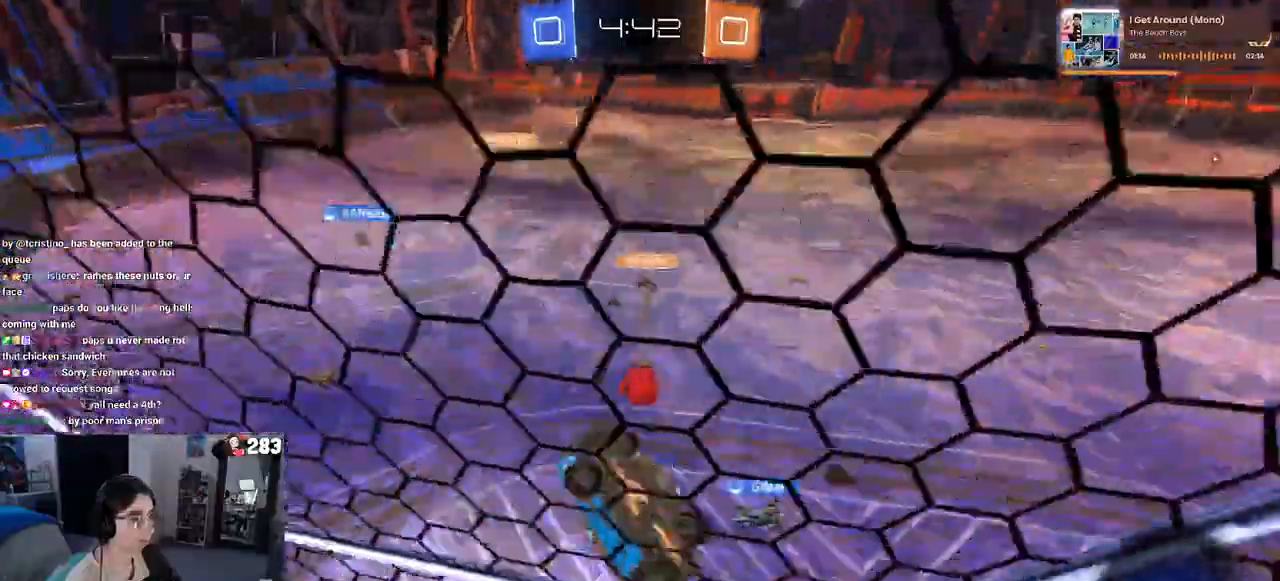
{"dt_ms": 500, "buttons": [], "left_stick": "center", "right_stick": "center", "events": [[83, "R2", "up"], [133, "R2", "down"], [350, "R2", "up"], [350, "left_stick", "center"]]}
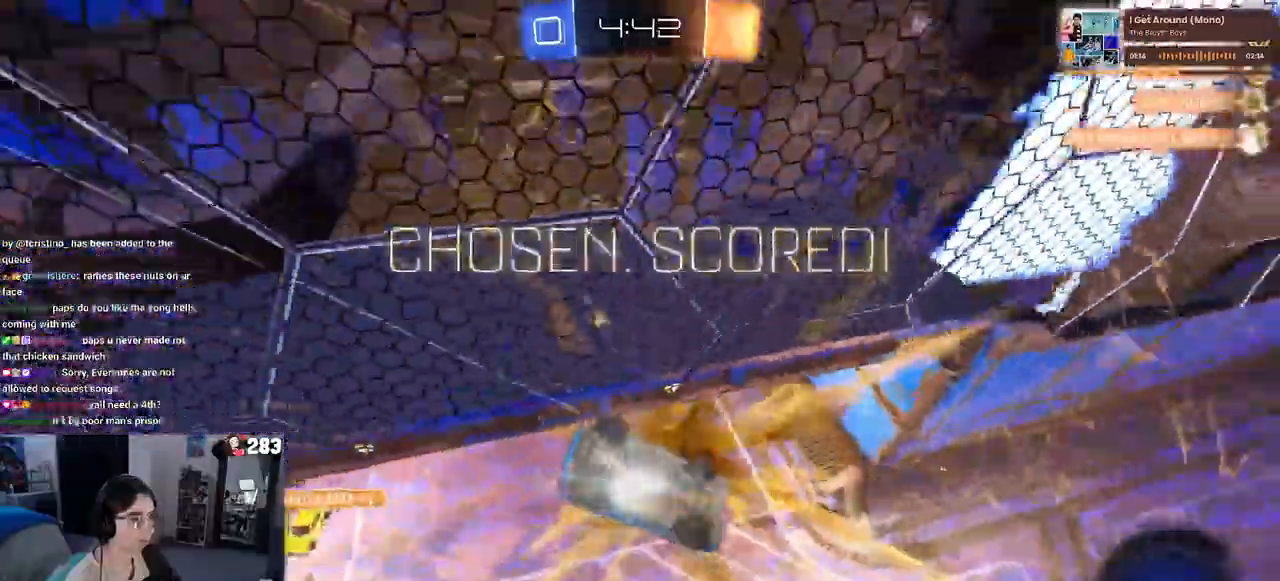
{"dt_ms": 500, "buttons": [], "left_stick": "right", "right_stick": "center"}
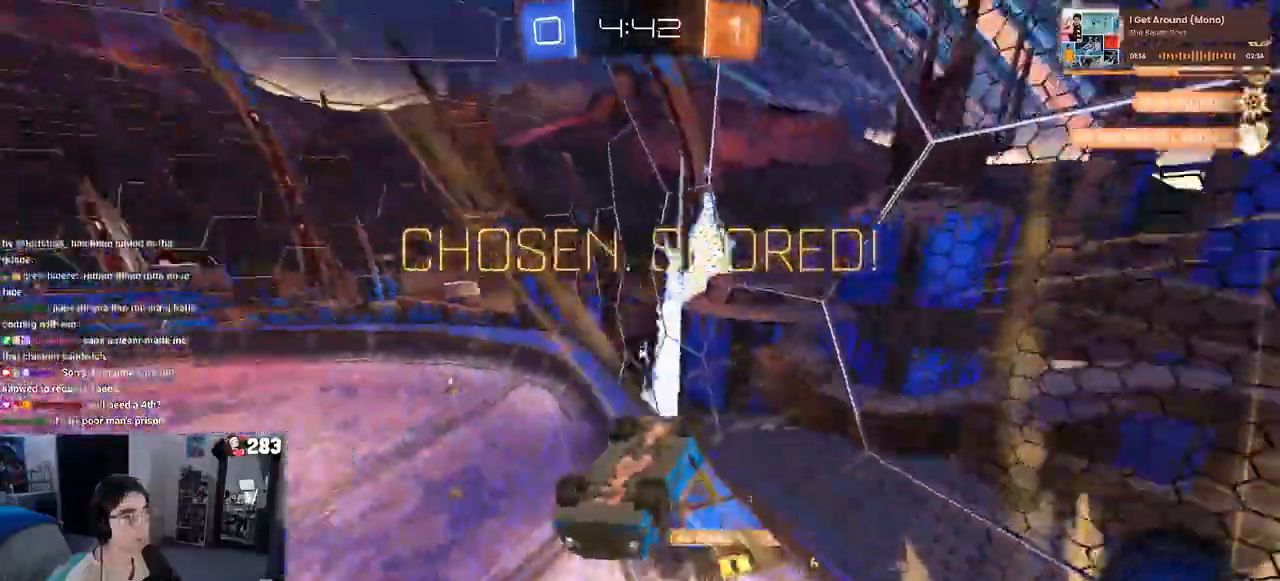
{"dt_ms": 500, "buttons": [], "left_stick": "left", "right_stick": "center"}
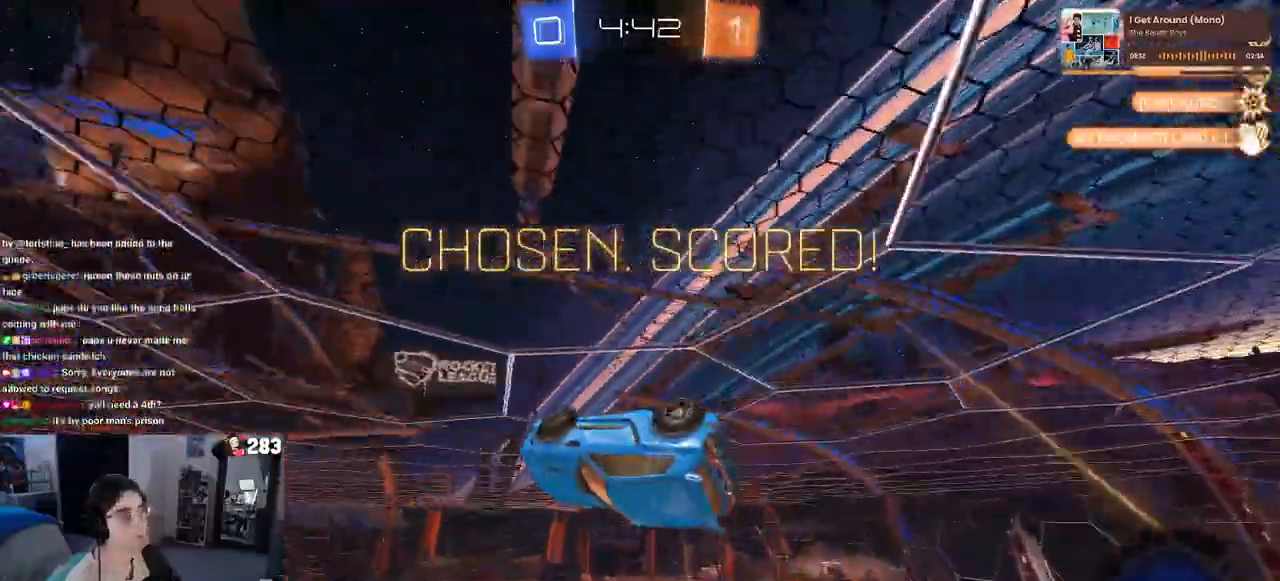
{"dt_ms": 500, "buttons": ["CROSS"], "left_stick": "down", "right_stick": "center", "events": [[67, "left_stick", "center"], [117, "SQUARE", "down"], [117, "left_stick", "left"], [183, "left_stick", "down-left"], [267, "SQUARE", "up"], [283, "CROSS", "down"], [433, "left_stick", "down"]]}
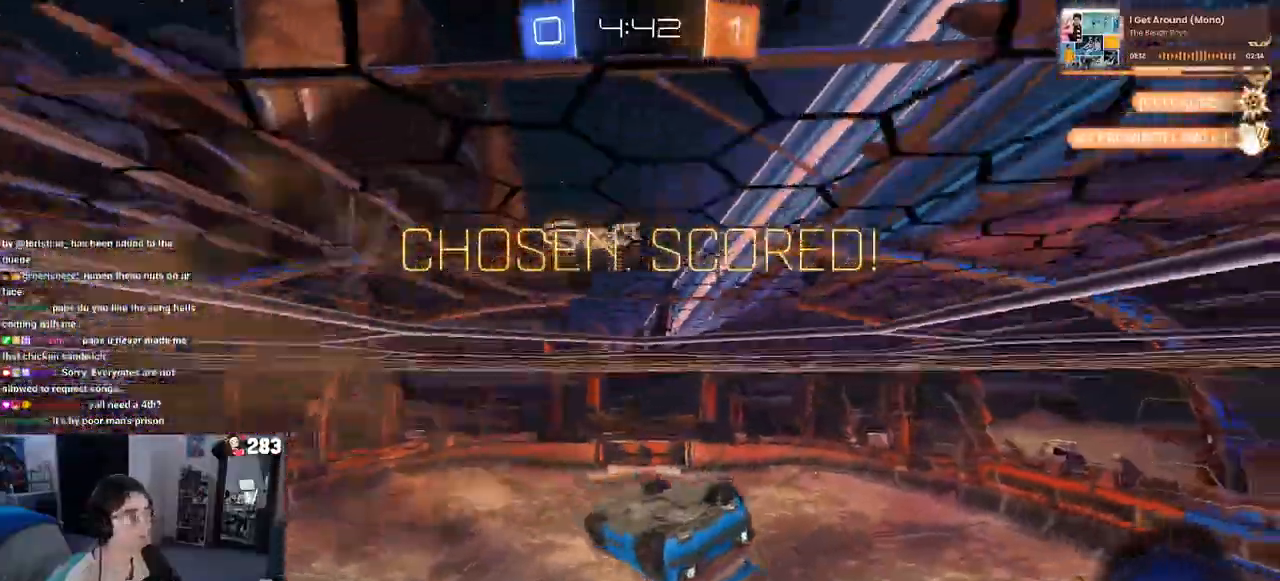
{"dt_ms": 500, "buttons": ["R1"], "left_stick": "center", "right_stick": "center", "events": [[50, "left_stick", "center"], [133, "R1", "down"], [167, "left_stick", "down-left"], [333, "left_stick", "up-right"], [433, "CROSS", "up"], [467, "left_stick", "center"]]}
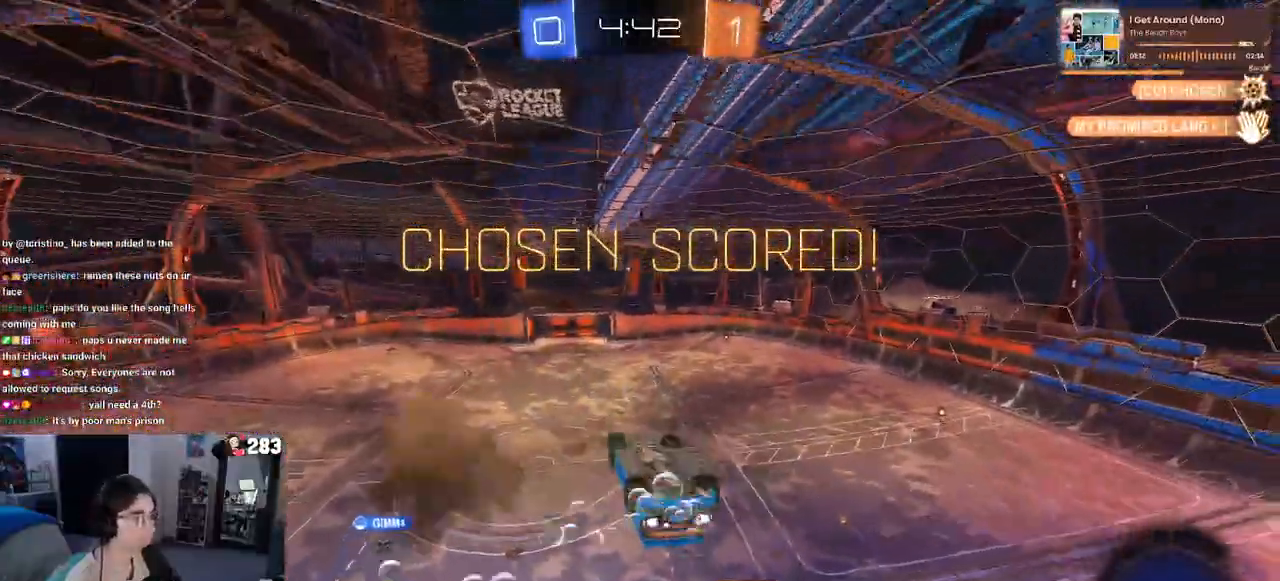
{"dt_ms": 500, "buttons": ["R1"], "left_stick": "down-left", "right_stick": "center", "events": [[200, "left_stick", "down"], [483, "left_stick", "down-left"]]}
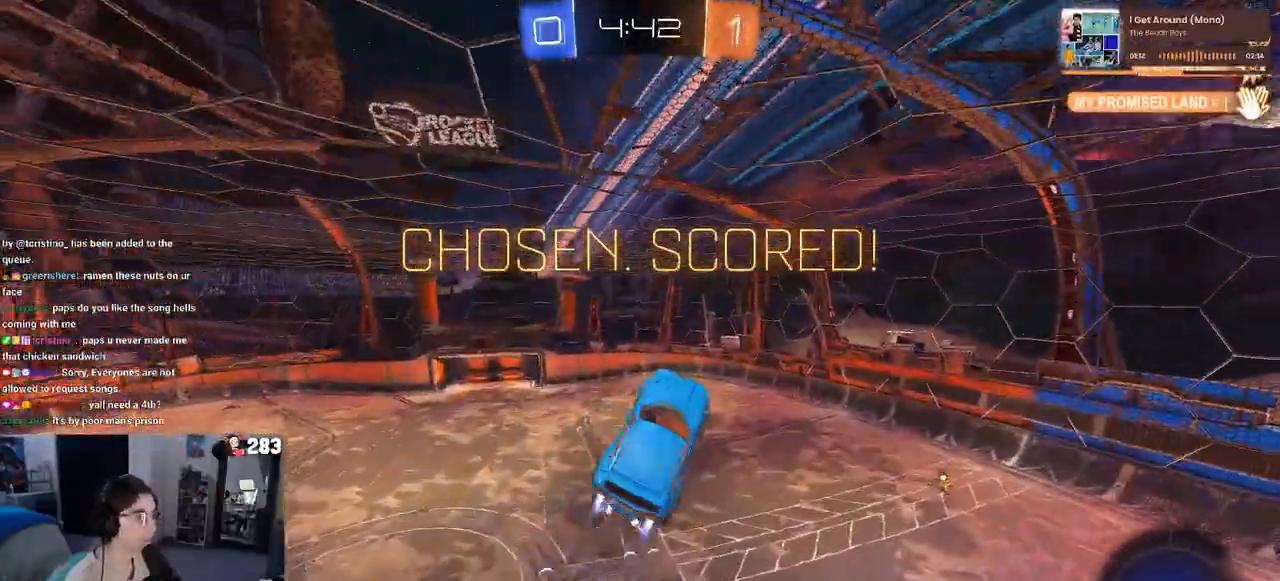
{"dt_ms": 500, "buttons": ["L1"], "left_stick": "left", "right_stick": "center", "events": [[83, "left_stick", "left"], [150, "L1", "down"], [167, "R1", "up"]]}
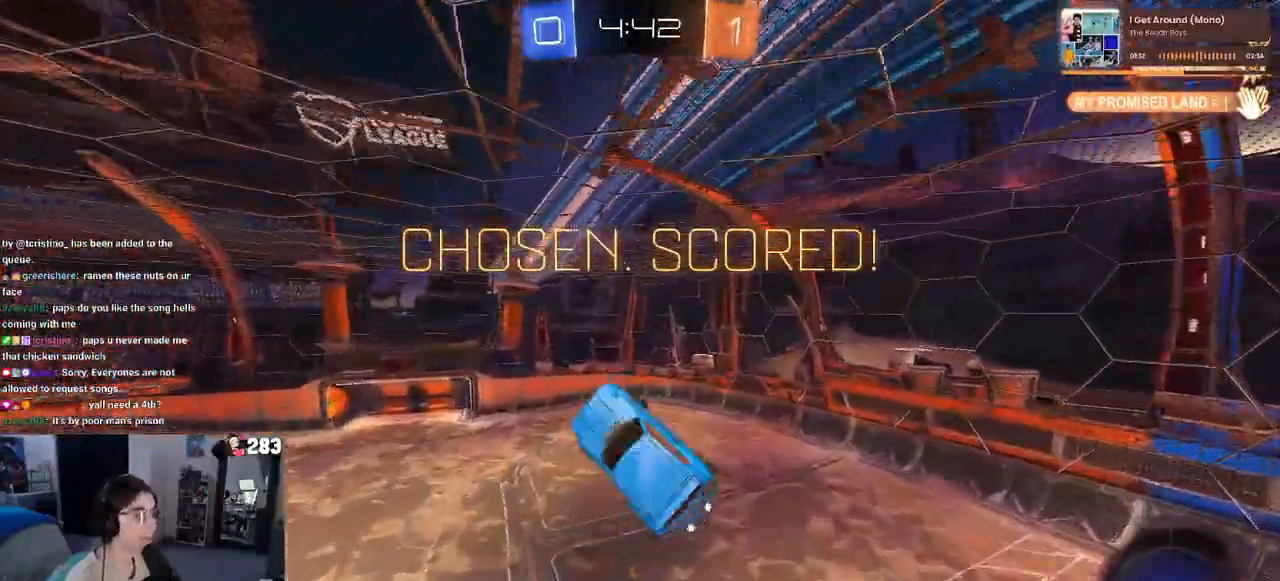
{"dt_ms": 500, "buttons": ["L1"], "left_stick": "left", "right_stick": "center", "events": [[167, "left_stick", "center"], [283, "left_stick", "left"]]}